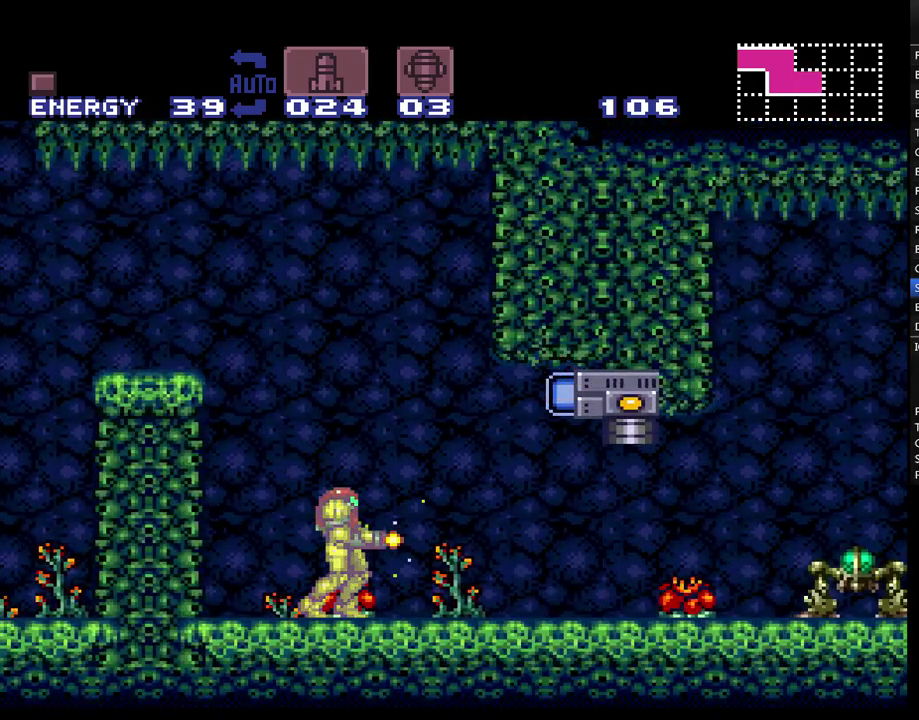
Gameplay with a controller (Nintendo layout); each line is a JSON object with the inputs held at the frame after it. "events" lists button and stick changes between this image and that frame as [ms after this image, input, new state], when the widget could be followed in between. Not read: L1 L3 R1 R3.
{"buttons": ["A", "DPAD_RIGHT"], "events": [[483, "DPAD_RIGHT", "down"]]}
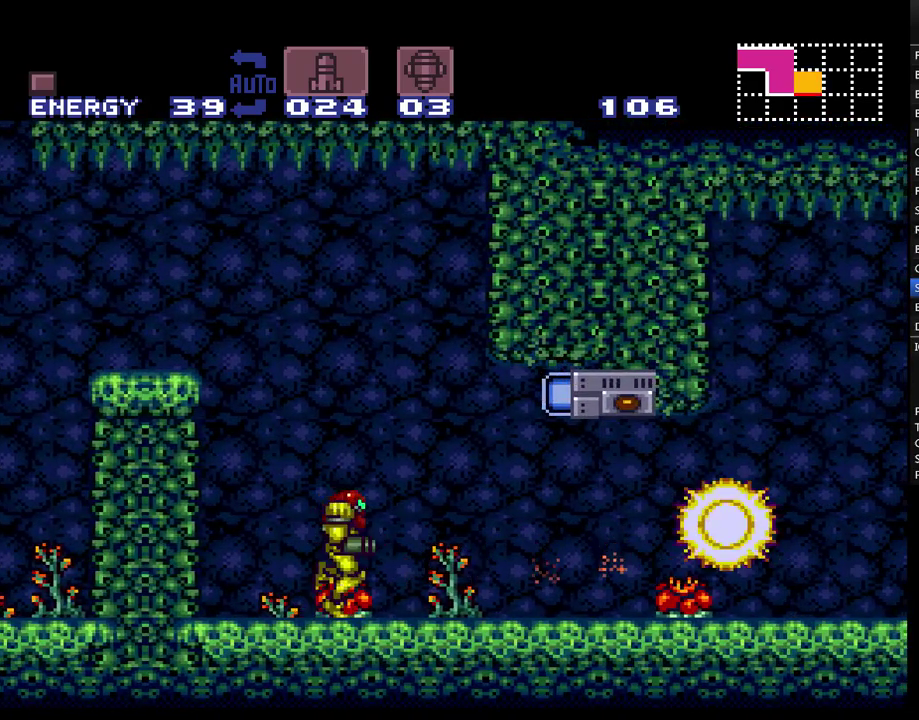
{"buttons": ["A", "Y", "DPAD_RIGHT"], "events": [[400, "Y", "down"]]}
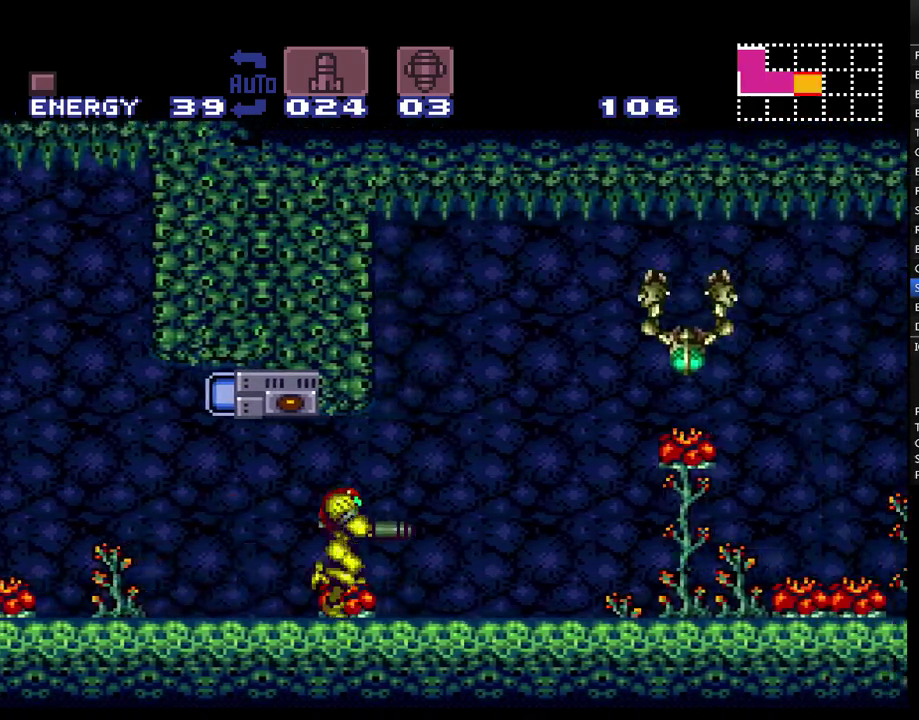
{"buttons": ["A", "Y", "DPAD_RIGHT"], "events": []}
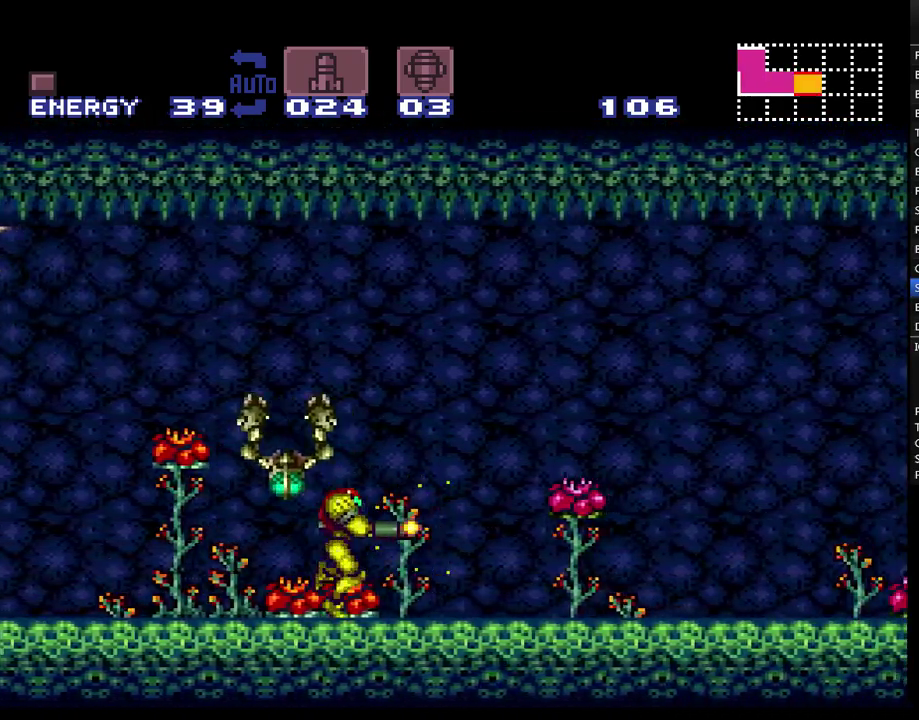
{"buttons": ["A", "Y", "DPAD_RIGHT"], "events": []}
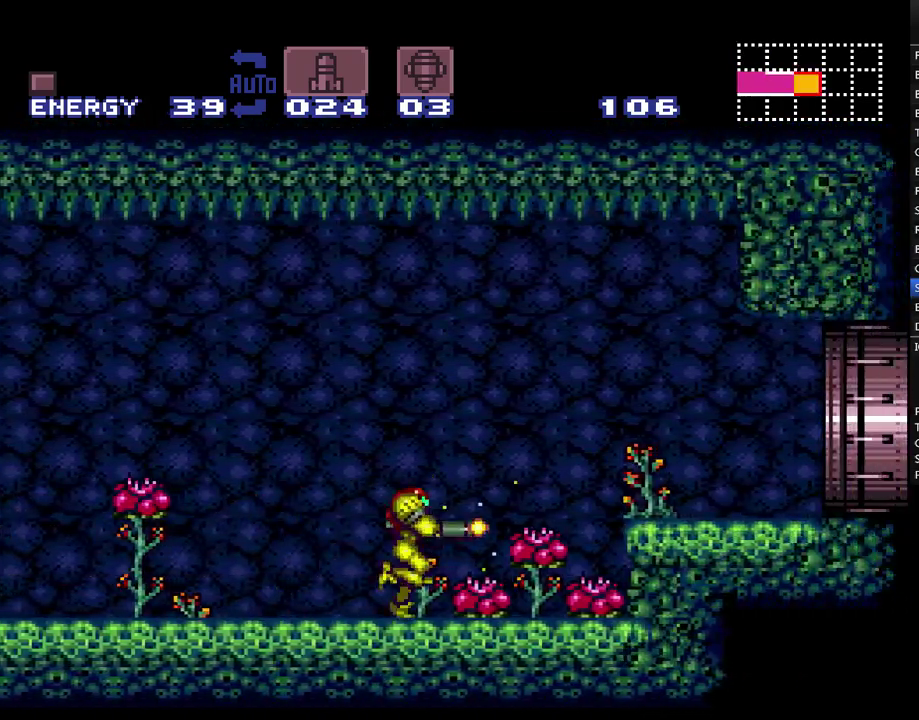
{"buttons": ["Y", "DPAD_RIGHT"], "events": [[83, "B", "down"], [367, "A", "up"], [367, "B", "up"]]}
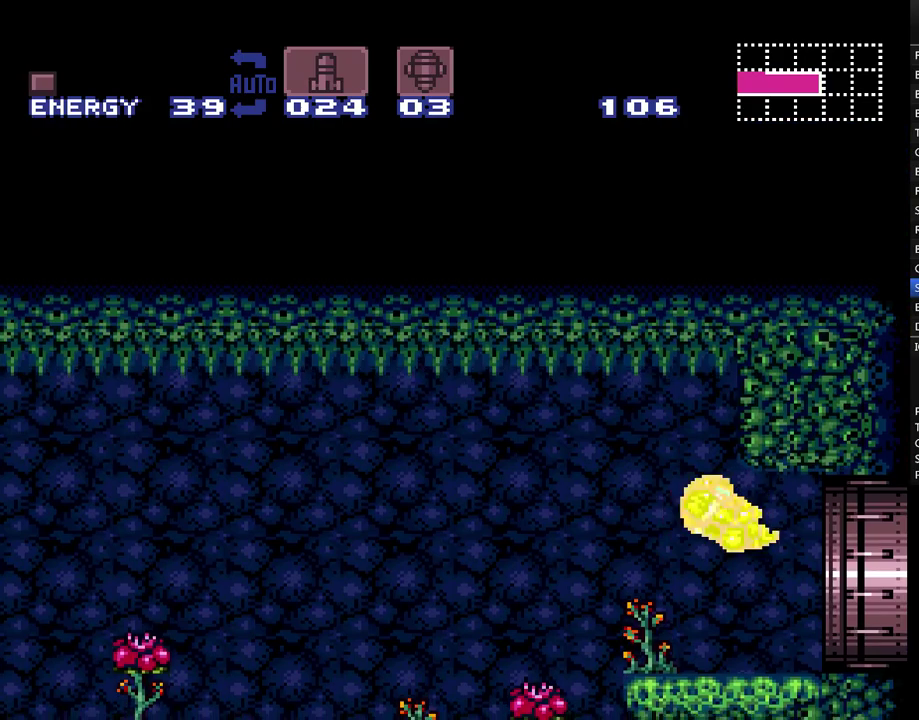
{"buttons": ["Y", "DPAD_RIGHT"], "events": []}
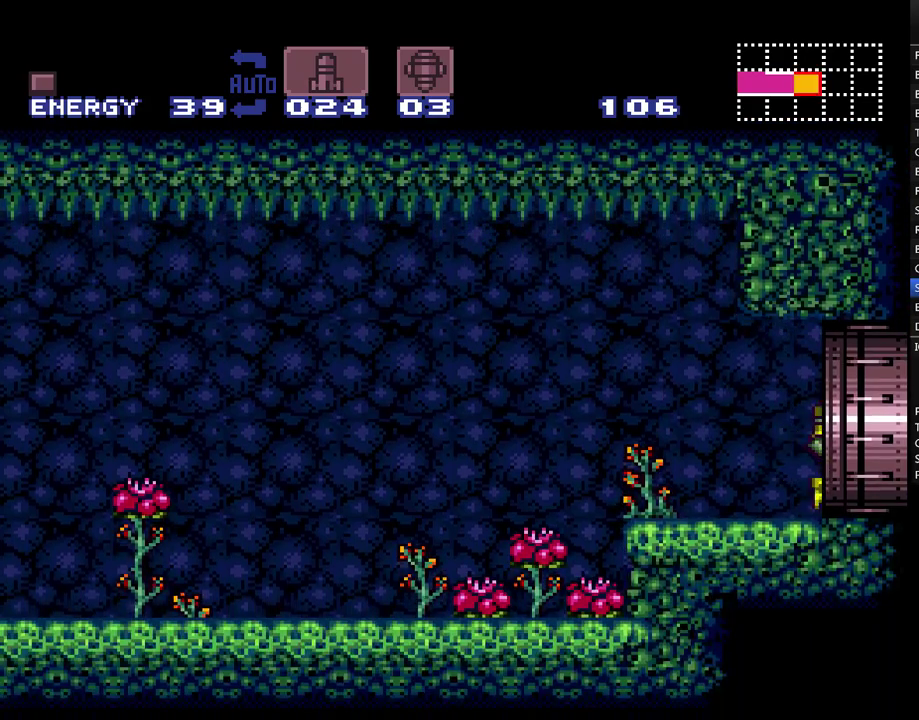
{"buttons": ["Y", "DPAD_RIGHT"], "events": []}
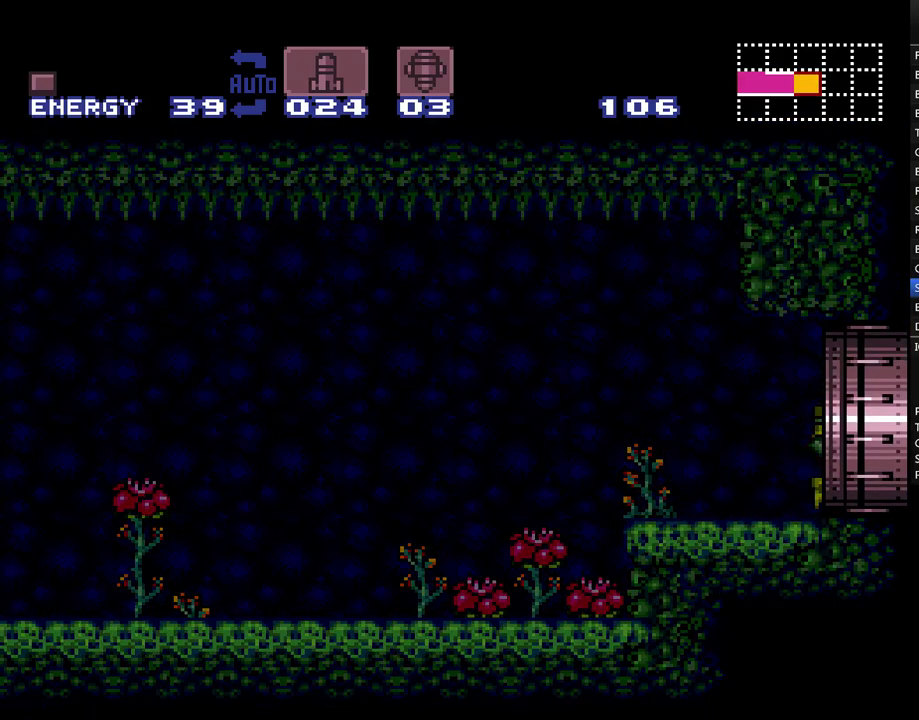
{"buttons": ["A", "Y", "DPAD_RIGHT"], "events": [[450, "A", "down"]]}
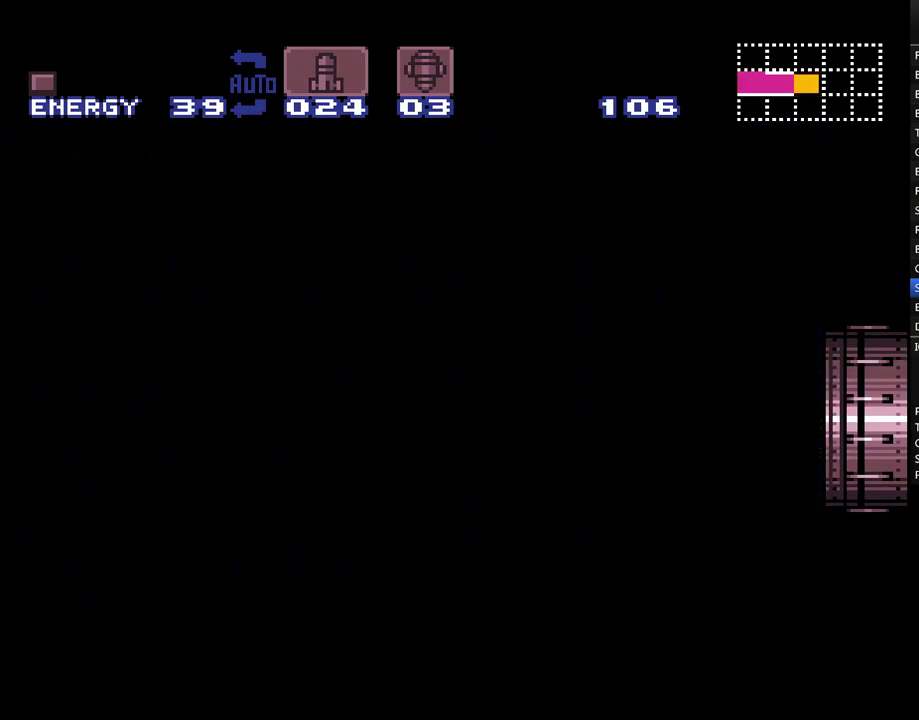
{"buttons": ["Y", "DPAD_RIGHT"], "events": [[450, "A", "up"]]}
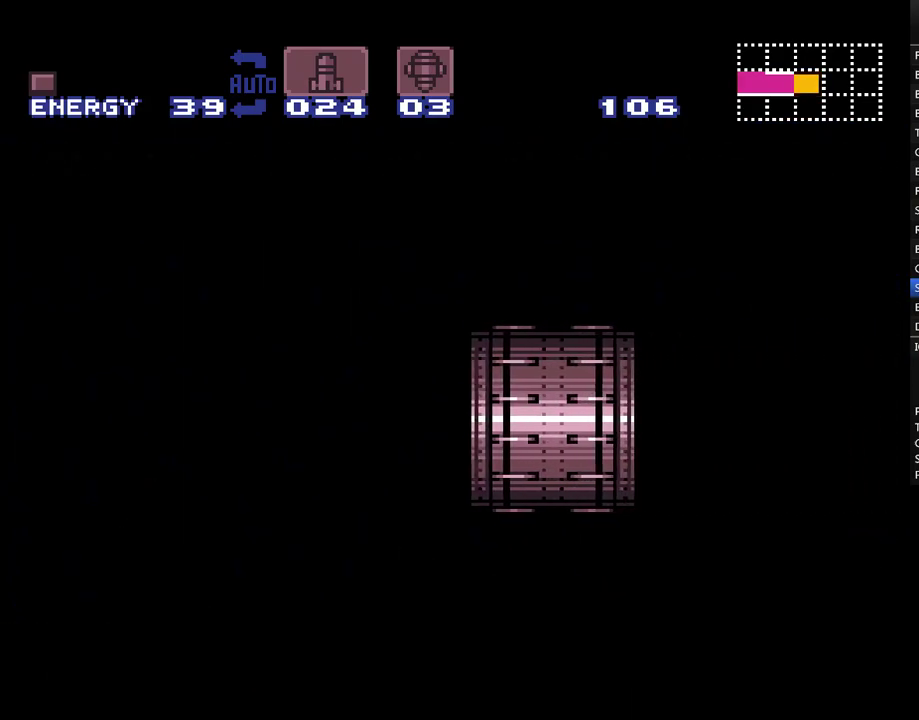
{"buttons": ["Y", "DPAD_RIGHT"], "events": []}
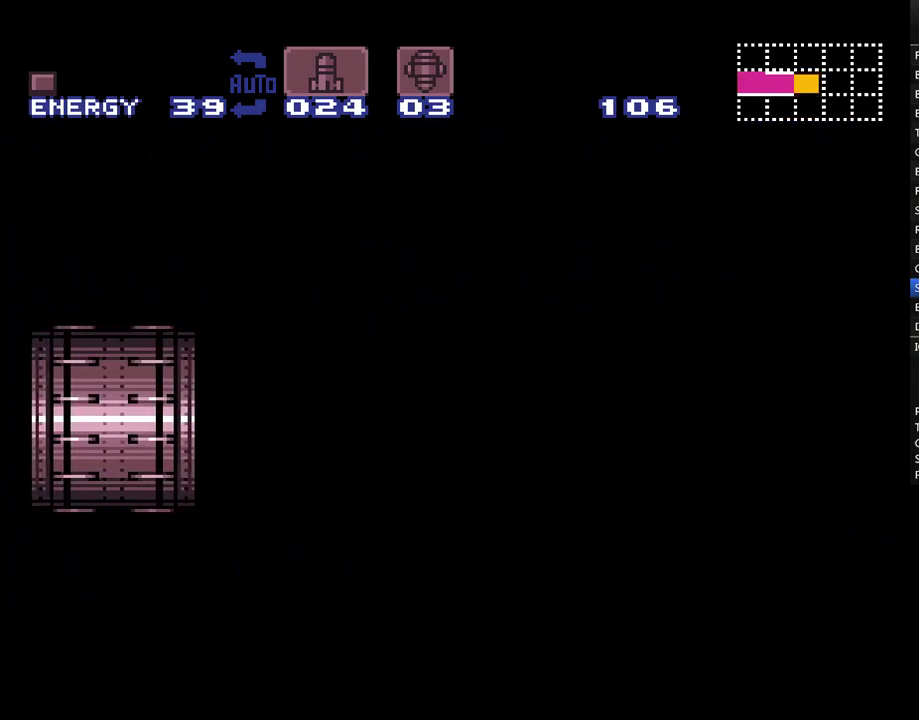
{"buttons": ["Y", "DPAD_RIGHT"], "events": []}
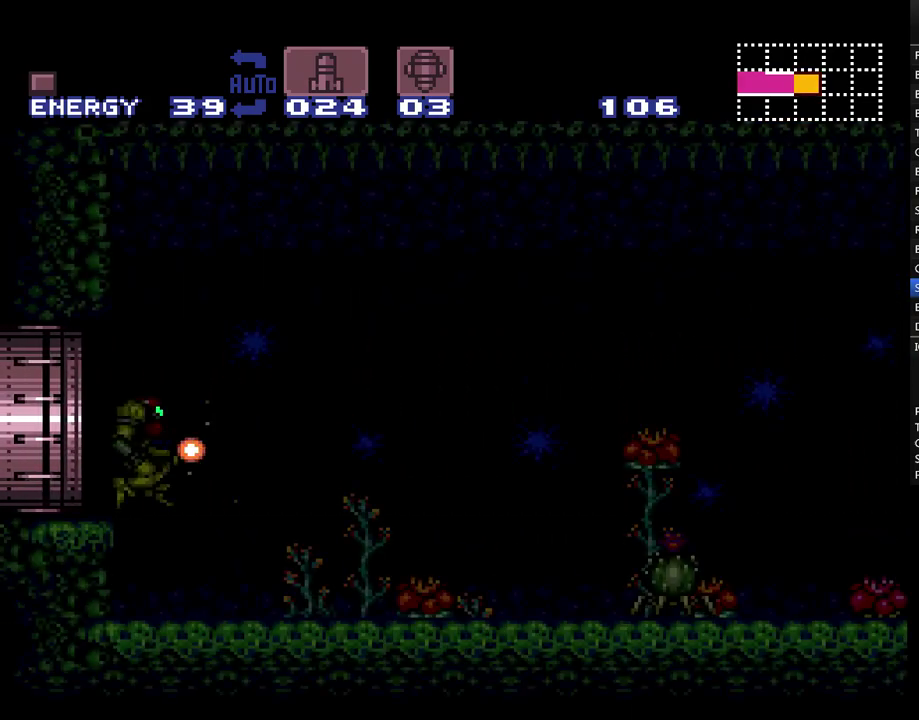
{"buttons": ["Y", "DPAD_RIGHT"], "events": []}
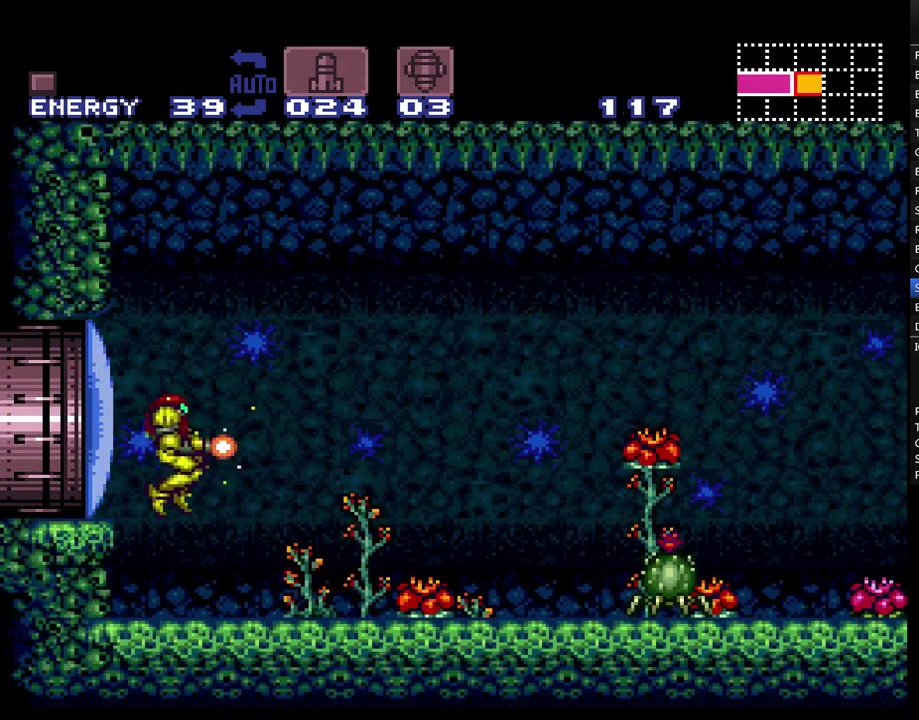
{"buttons": ["A"], "events": [[150, "DPAD_RIGHT", "up"], [350, "Y", "up"], [383, "A", "down"]]}
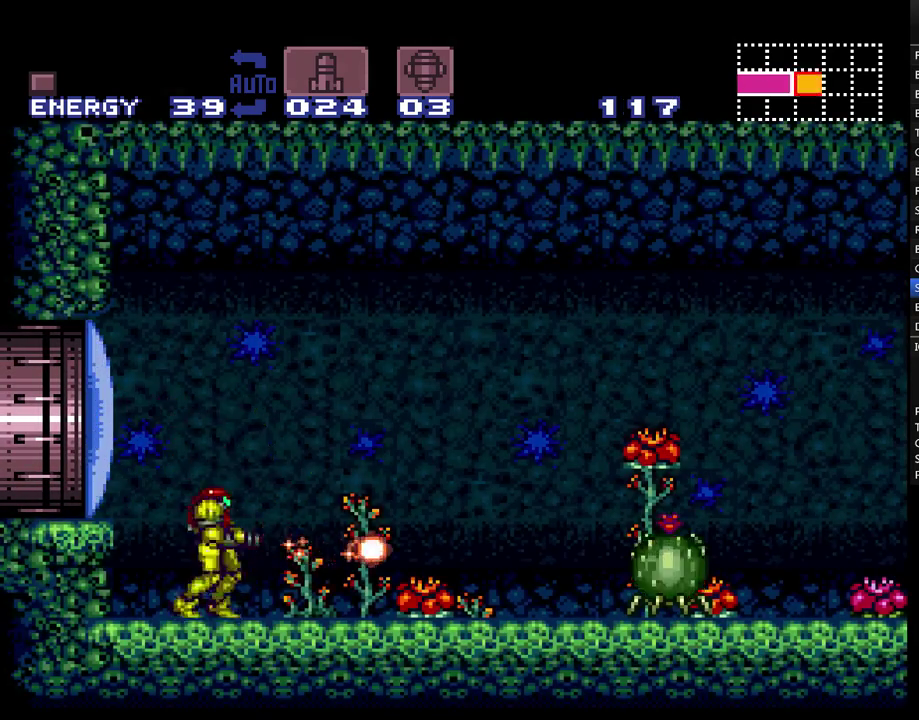
{"buttons": ["A", "DPAD_RIGHT"], "events": [[383, "DPAD_RIGHT", "down"]]}
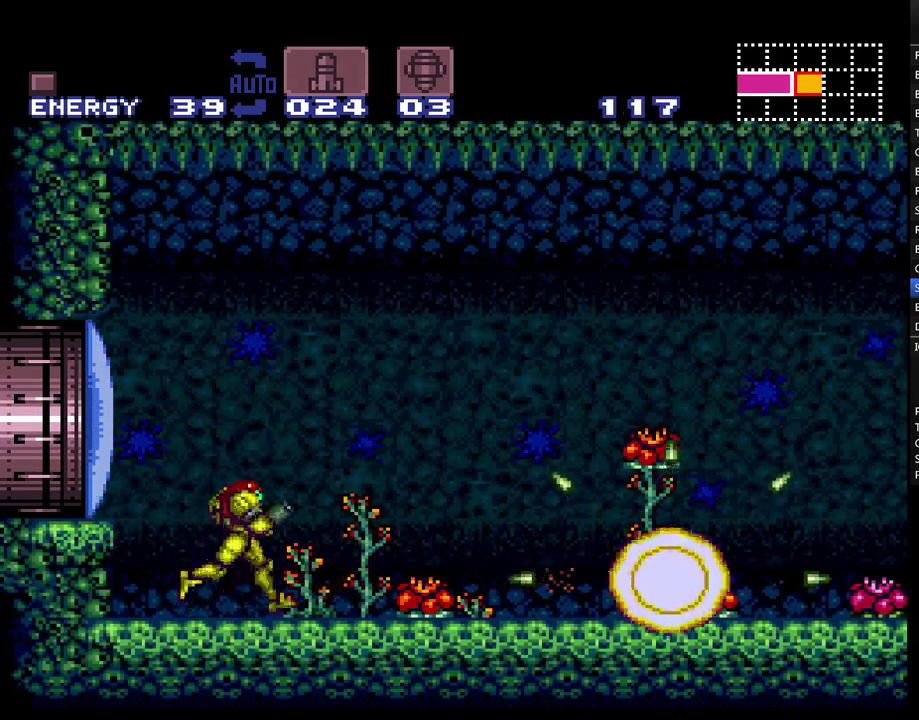
{"buttons": ["A", "DPAD_RIGHT"], "events": [[167, "B", "down"], [167, "Y", "down"], [267, "DPAD_RIGHT", "up"], [267, "Y", "up"], [300, "B", "up"], [483, "DPAD_RIGHT", "down"]]}
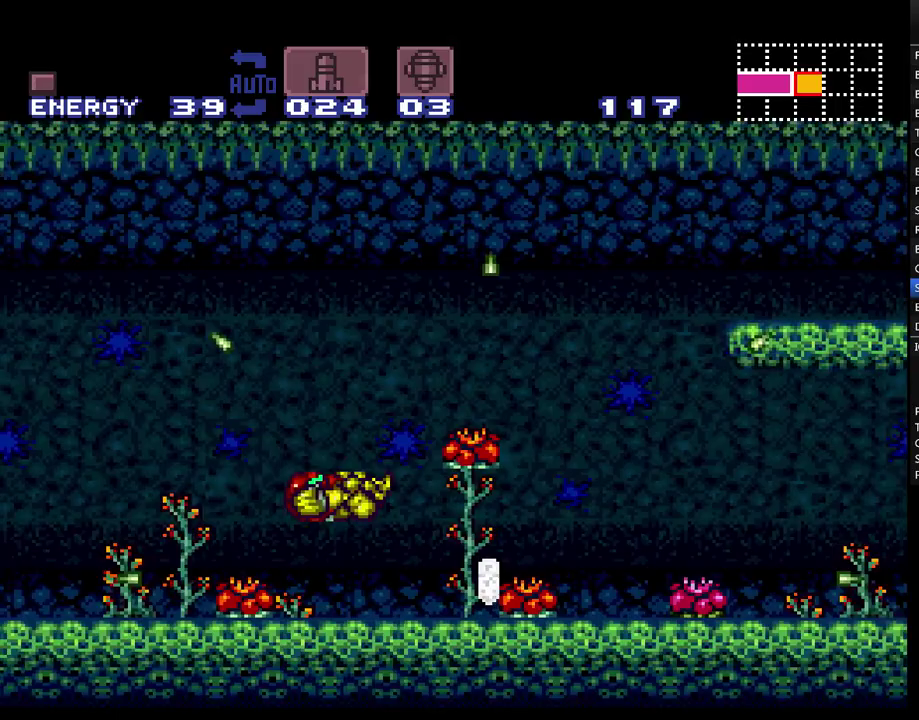
{"buttons": ["A", "B", "DPAD_RIGHT"], "events": [[317, "B", "down"]]}
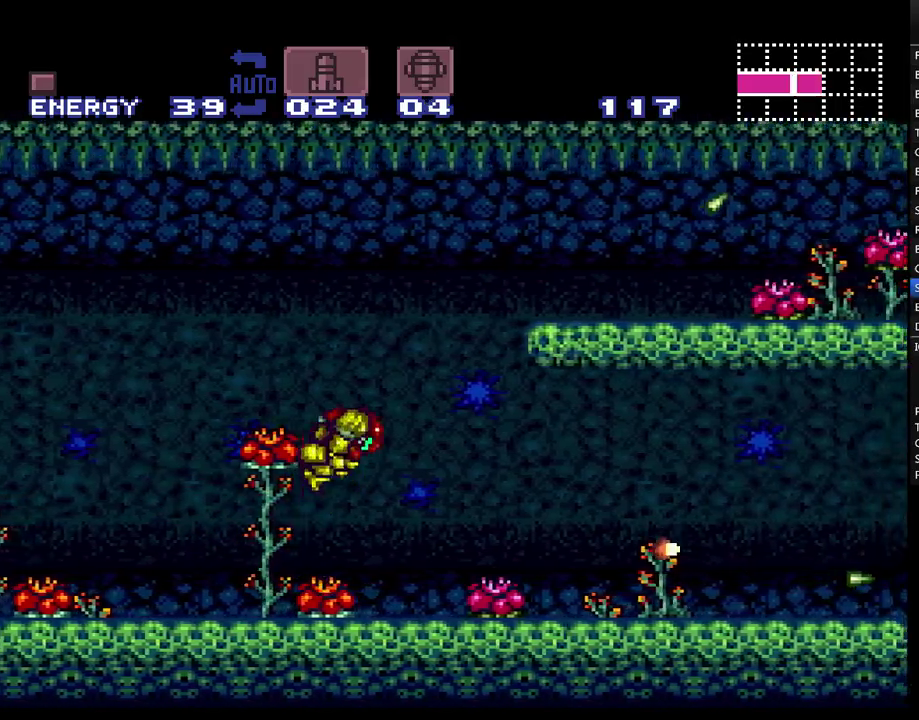
{"buttons": ["A", "DPAD_RIGHT"], "events": [[417, "B", "up"]]}
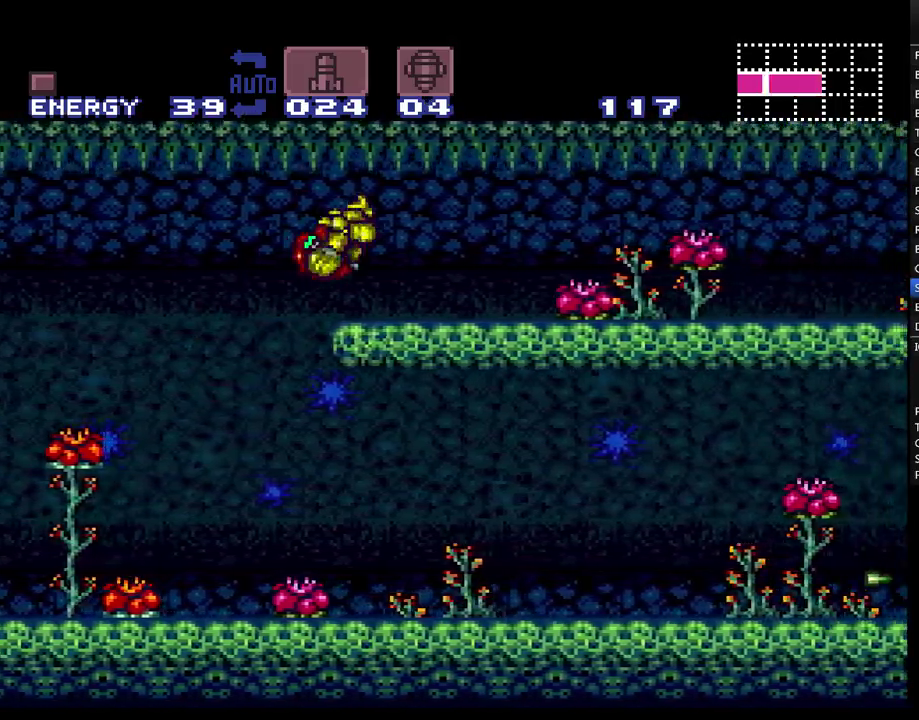
{"buttons": ["A", "Y", "DPAD_RIGHT"], "events": [[200, "Y", "down"]]}
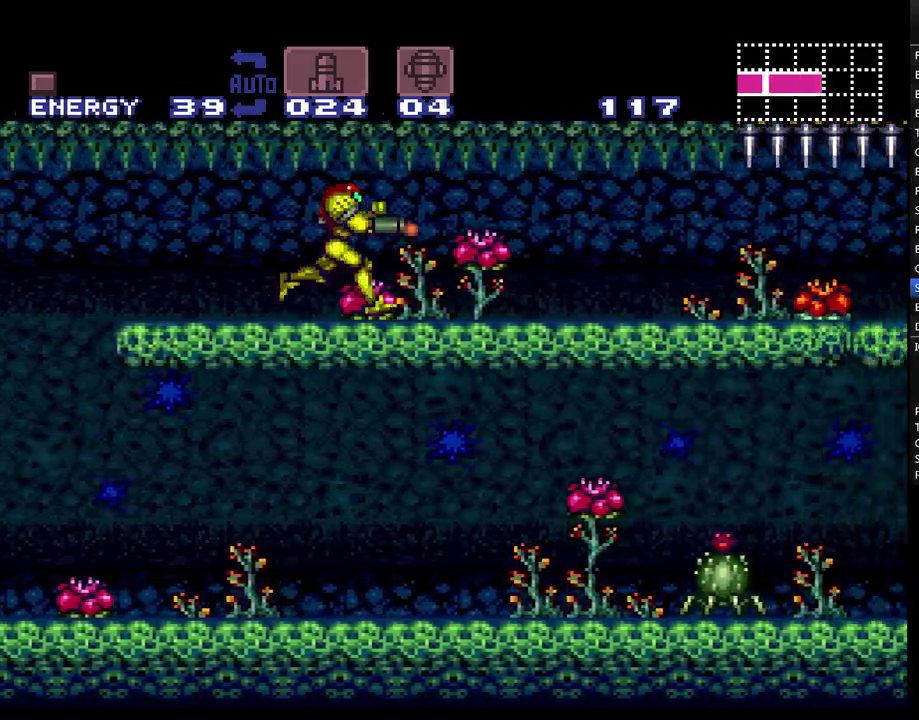
{"buttons": ["A", "Y", "DPAD_RIGHT"], "events": []}
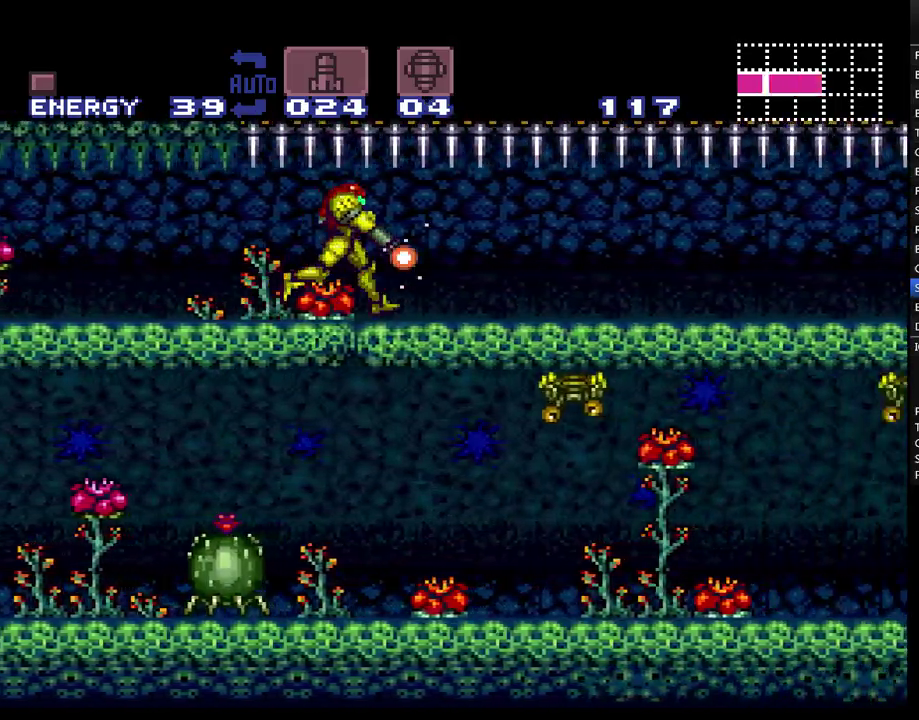
{"buttons": ["A", "Y", "DPAD_RIGHT"], "events": []}
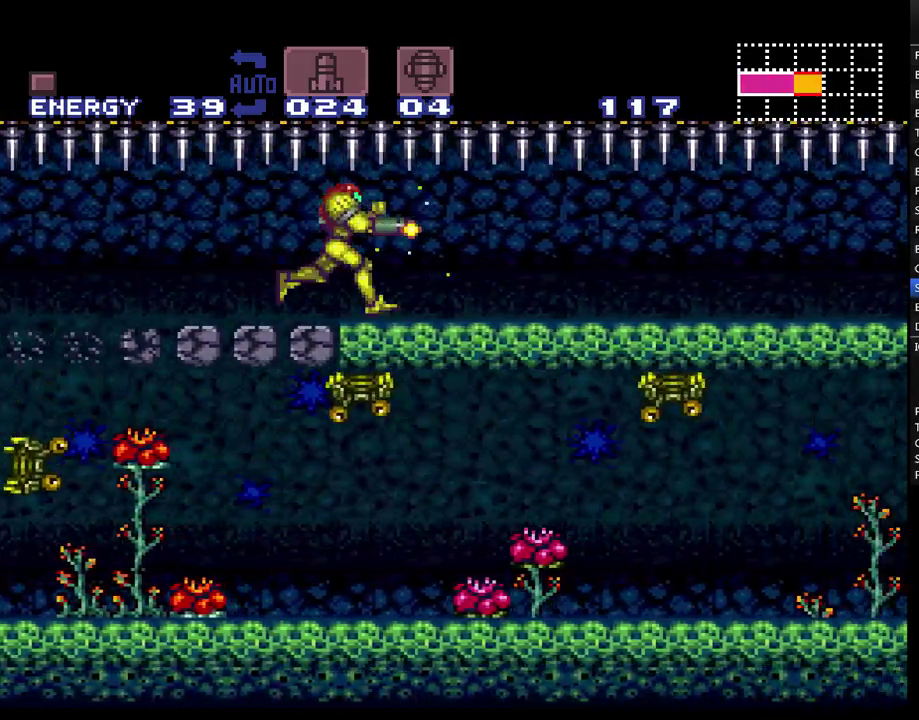
{"buttons": ["A", "Y", "DPAD_RIGHT"], "events": []}
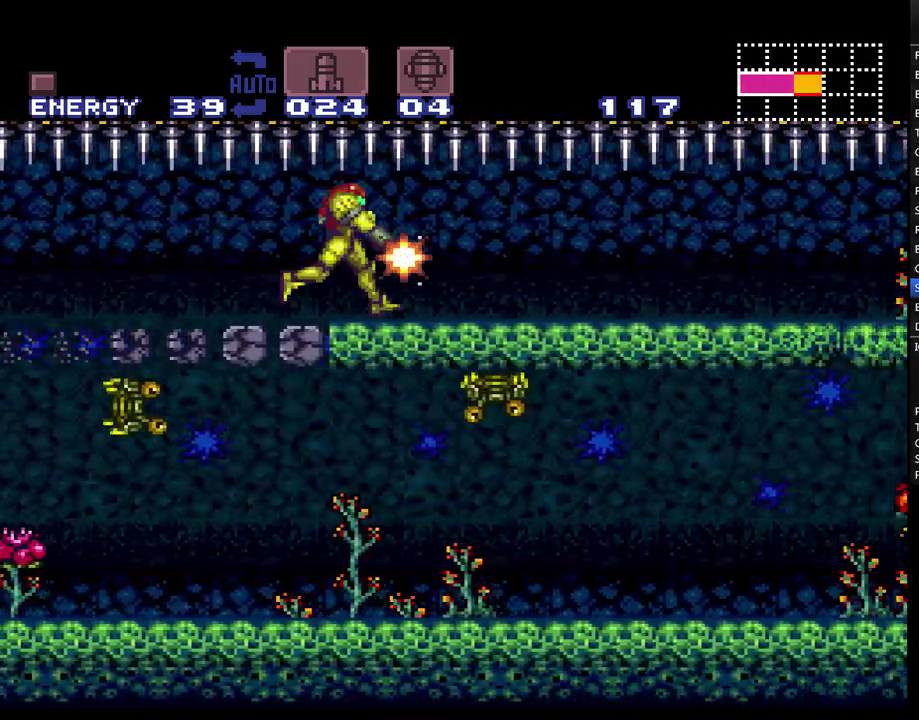
{"buttons": ["A", "Y", "DPAD_RIGHT"], "events": []}
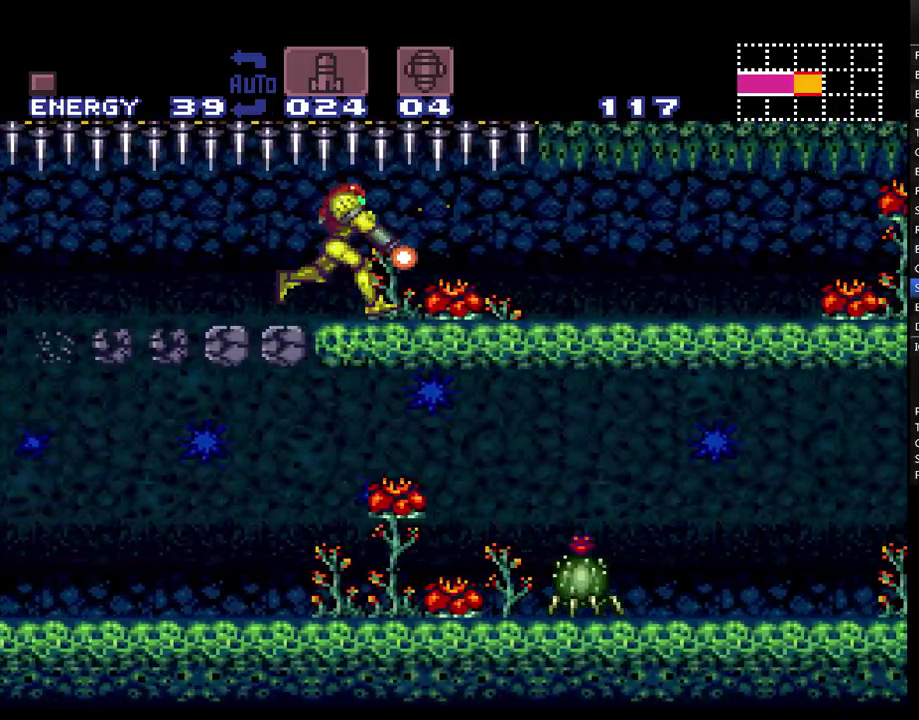
{"buttons": ["A", "Y", "DPAD_RIGHT"], "events": []}
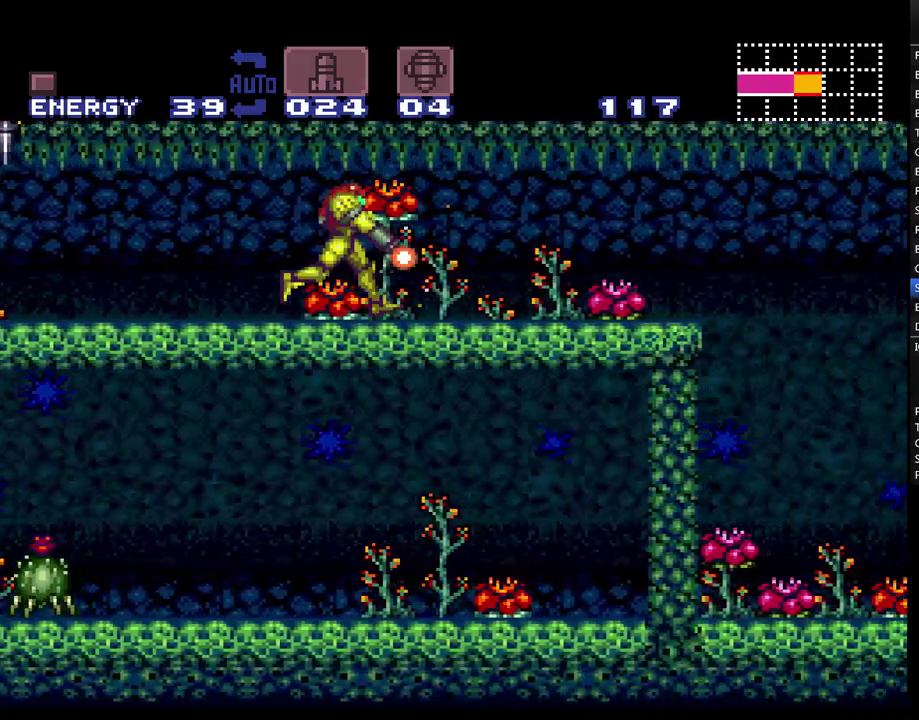
{"buttons": ["A", "DPAD_RIGHT"], "events": [[350, "Y", "up"], [383, "A", "up"], [467, "A", "down"]]}
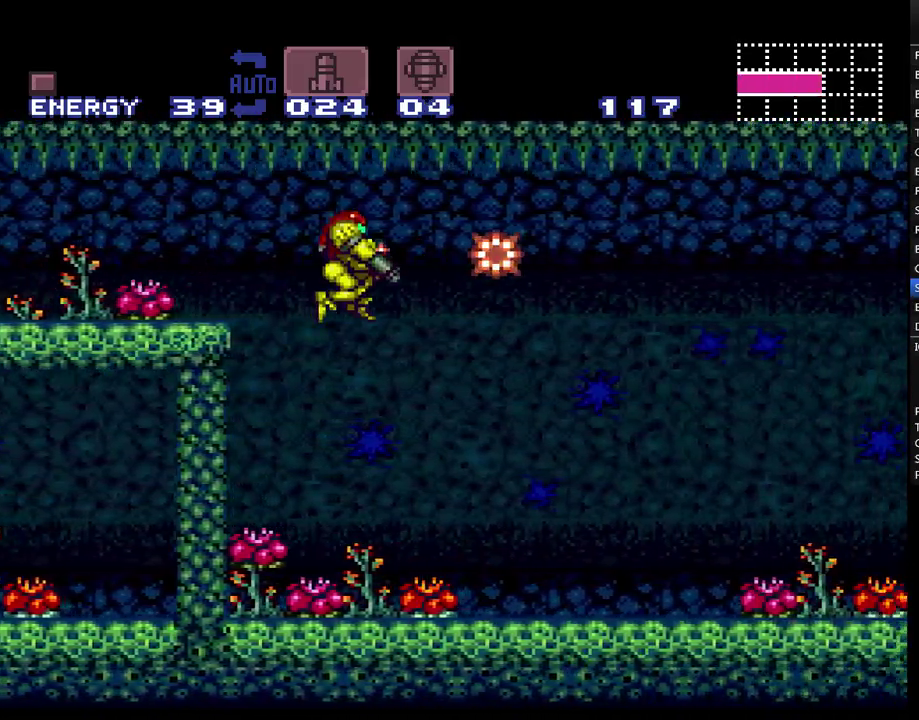
{"buttons": ["A"], "events": [[500, "DPAD_RIGHT", "up"]]}
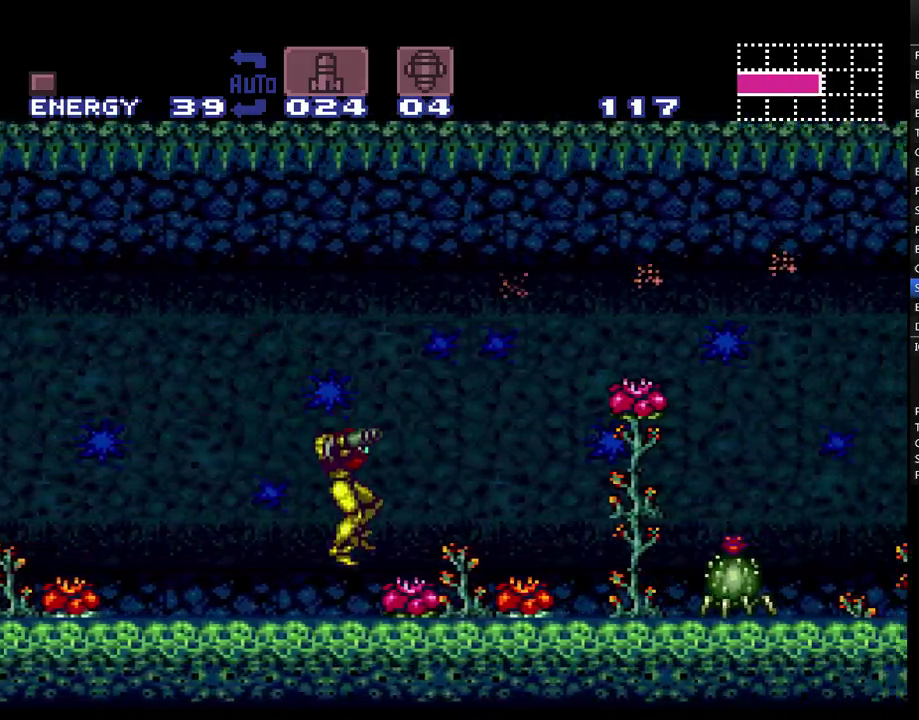
{"buttons": ["A"], "events": [[150, "DPAD_DOWN", "down"], [217, "DPAD_DOWN", "up"], [217, "Y", "down"], [350, "Y", "up"], [417, "Y", "down"], [500, "Y", "up"]]}
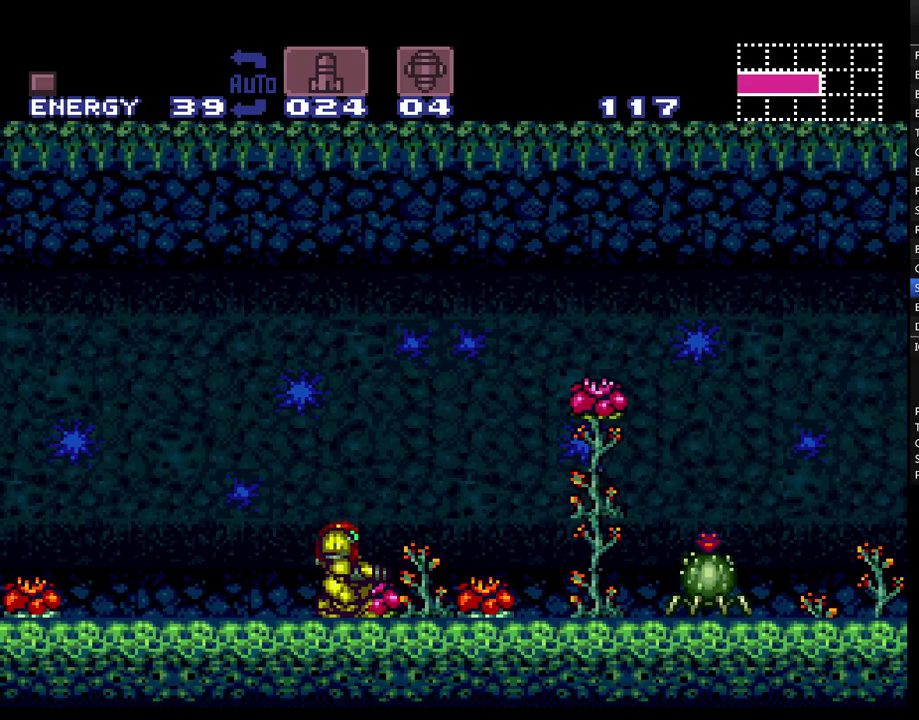
{"buttons": ["A", "Y"], "events": [[100, "Y", "down"], [150, "Y", "up"], [250, "Y", "down"], [350, "Y", "up"], [433, "Y", "down"]]}
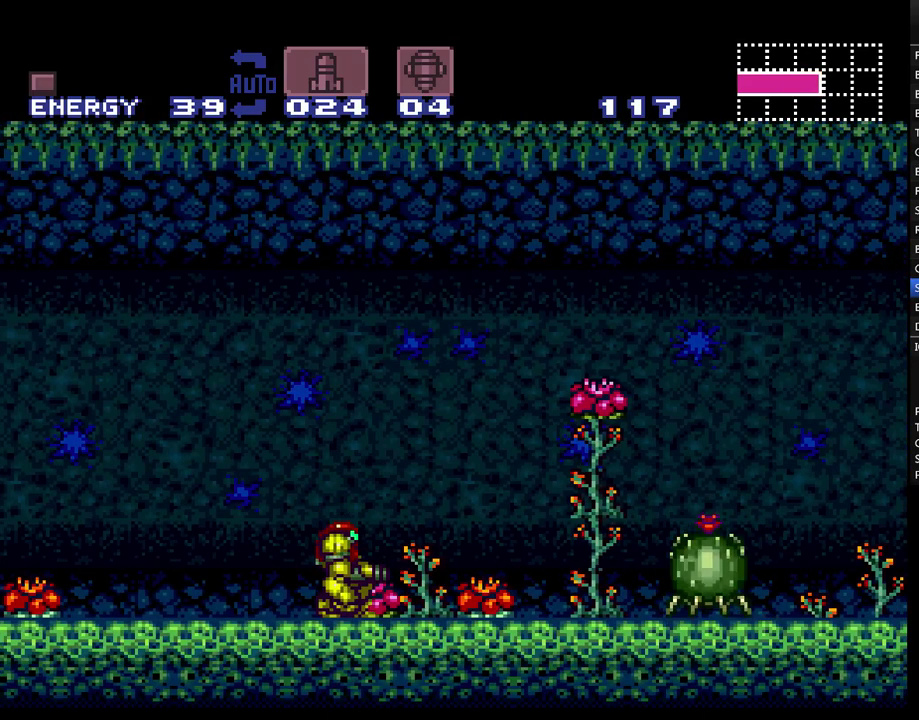
{"buttons": ["A", "DPAD_RIGHT"], "events": [[33, "Y", "up"], [367, "DPAD_RIGHT", "down"]]}